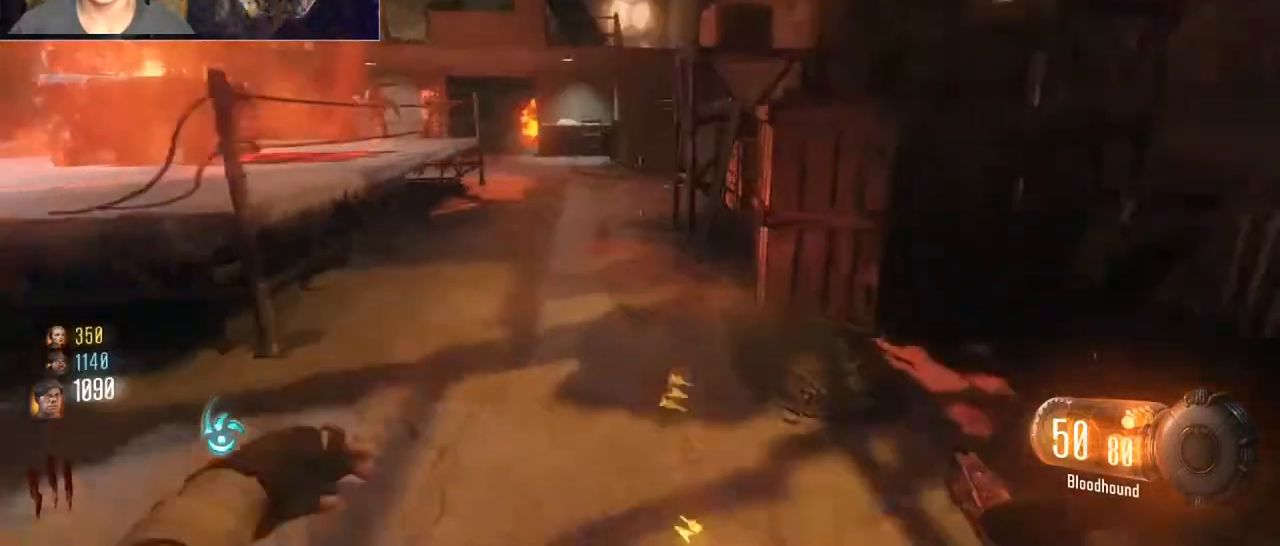
Gameplay with keyboard and mouse; each line is a JSON object with the keys and mouse buttons held at the frame after it. "events" lists presses ("down") and releases ("up") of "1", "2", "3", "4", "5", "a", "alt", "c", "caps_lock", "ctrl", "d", "e", "f", "g", "q", "r", "s", "shift", "space", "t", "tab", "v", "w", "x", "z", "mouse_left", "mouse_wheel" and "mouse_right" between this image and that frame as [ms after this image, input, new state], when the widget could be followed in between. "mouse_left", "mouse_wheel", "mouse_right" = the "left", "wheel", "right" buttons of the "mouse" list. No other keys are recorded. "wheel" means that the mouse wheel is clicked or scrolled. Not read: mouse_move.
{"keys": ["d", "shift", "space", "w"], "mouse": [], "events": [[433, "space", "down"], [500, "d", "down"]]}
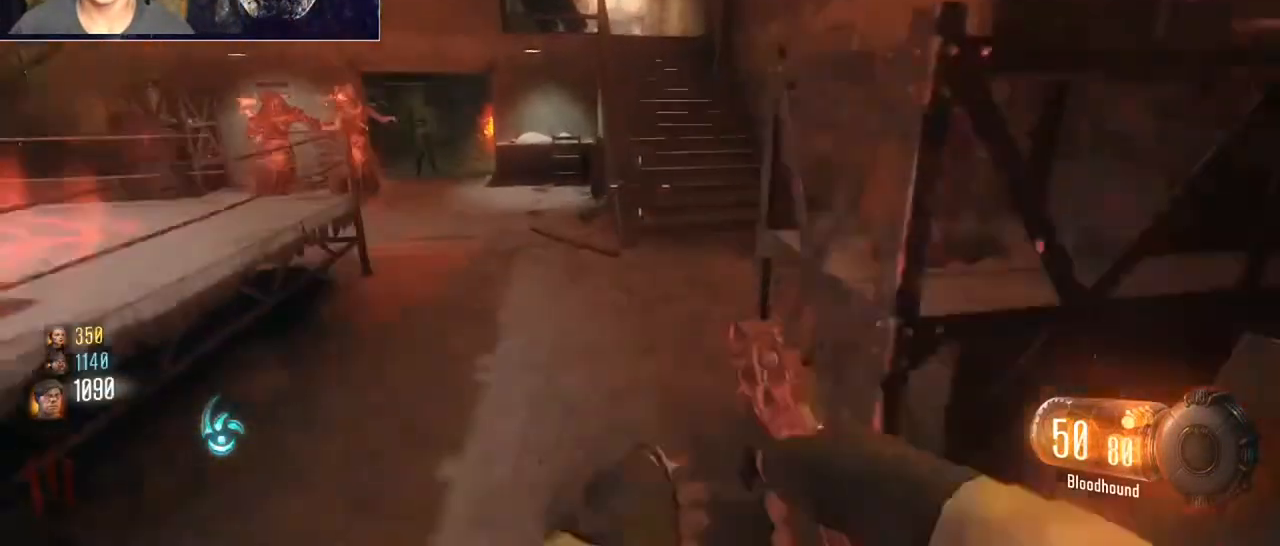
{"keys": ["ctrl", "d", "shift", "w"], "mouse": [], "events": [[67, "space", "up"], [400, "ctrl", "down"]]}
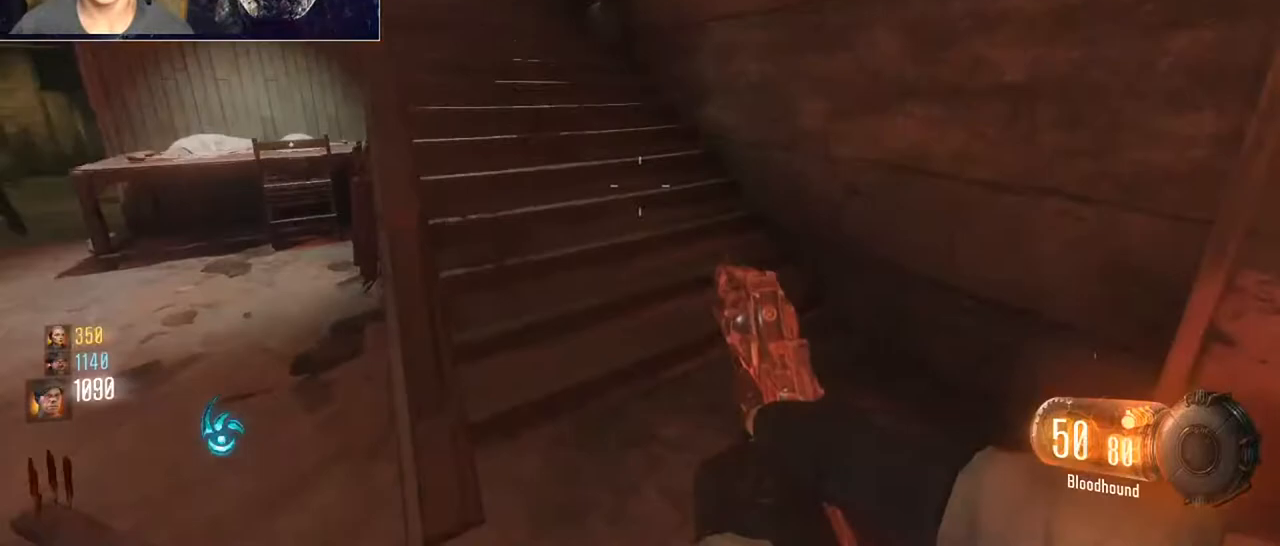
{"keys": ["shift", "w"], "mouse": [], "events": [[133, "ctrl", "up"], [167, "space", "down"], [233, "d", "up"], [267, "a", "down"], [267, "shift", "up"], [267, "space", "up"], [400, "a", "up"], [500, "shift", "down"]]}
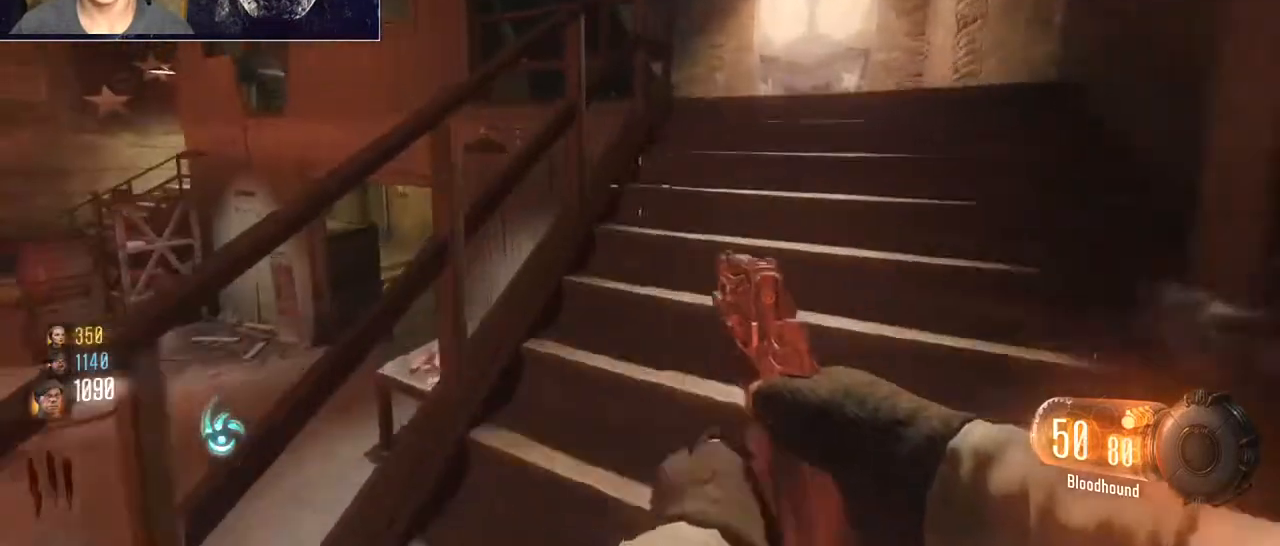
{"keys": ["d", "shift", "w"], "mouse": [], "events": [[200, "d", "down"]]}
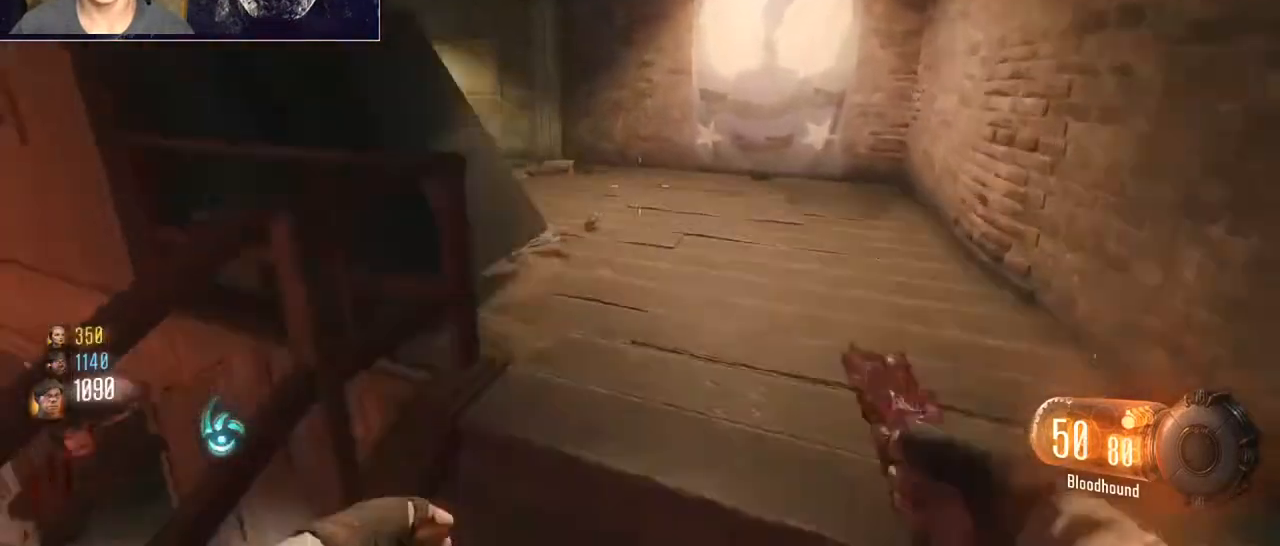
{"keys": ["shift", "w"], "mouse": [], "events": [[500, "d", "up"]]}
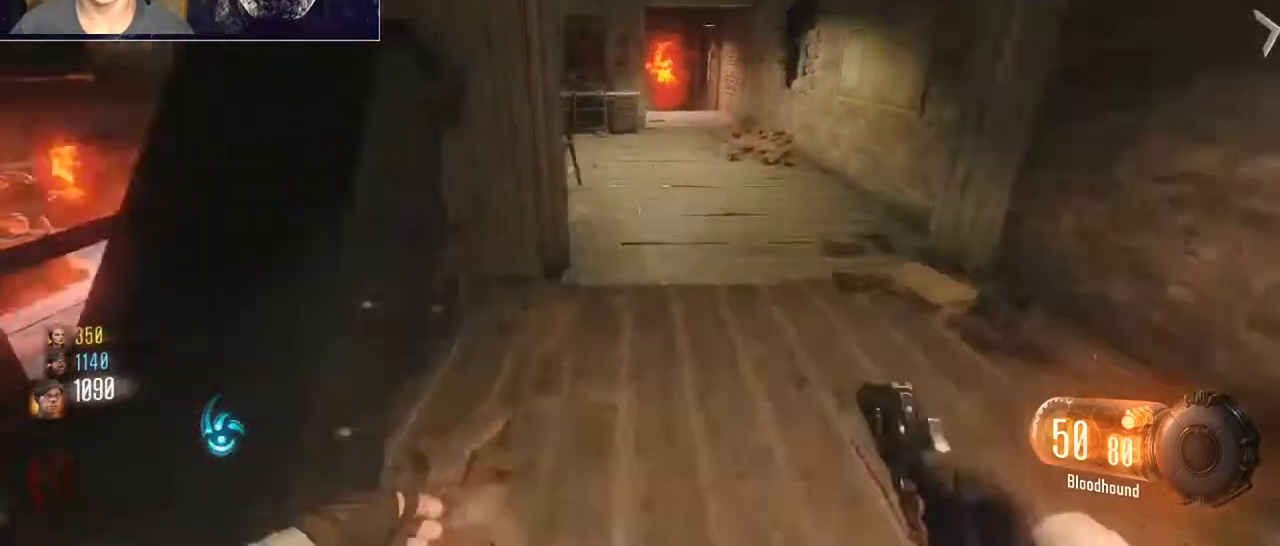
{"keys": ["d", "shift", "space", "w"], "mouse": [], "events": [[233, "ctrl", "down"], [400, "ctrl", "up"], [467, "d", "down"], [467, "space", "down"]]}
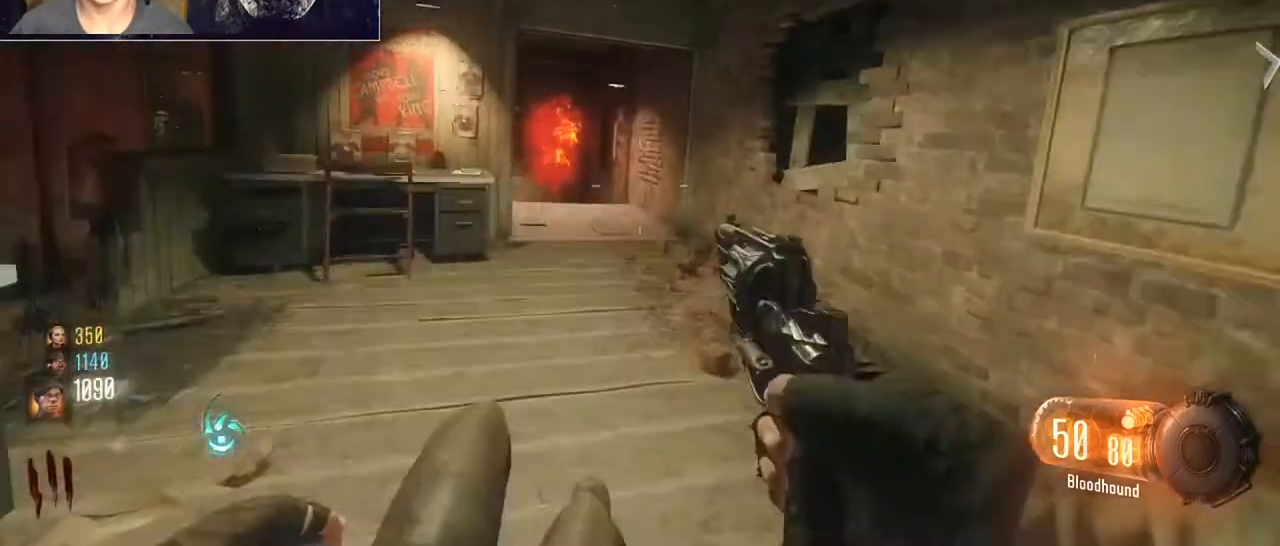
{"keys": ["ctrl", "d", "shift", "w"], "mouse": [], "events": [[133, "shift", "up"], [133, "space", "up"], [233, "shift", "down"], [367, "ctrl", "down"]]}
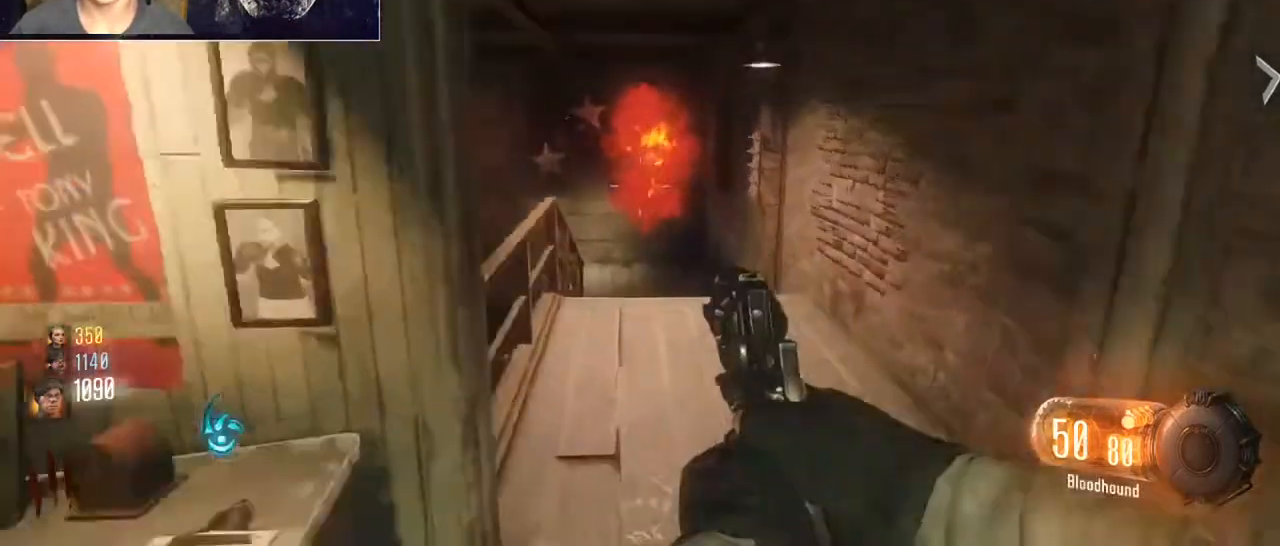
{"keys": ["d"], "mouse": [], "events": [[100, "ctrl", "up"], [167, "shift", "up"], [400, "w", "up"]]}
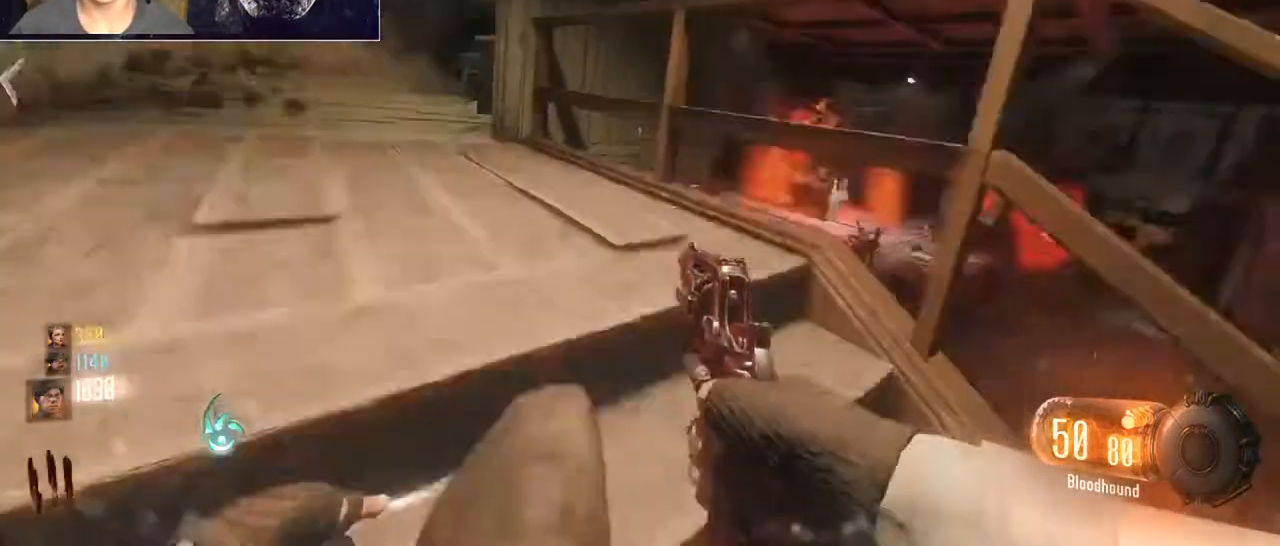
{"keys": ["d", "shift", "w"], "mouse": [], "events": [[367, "w", "down"], [467, "shift", "down"]]}
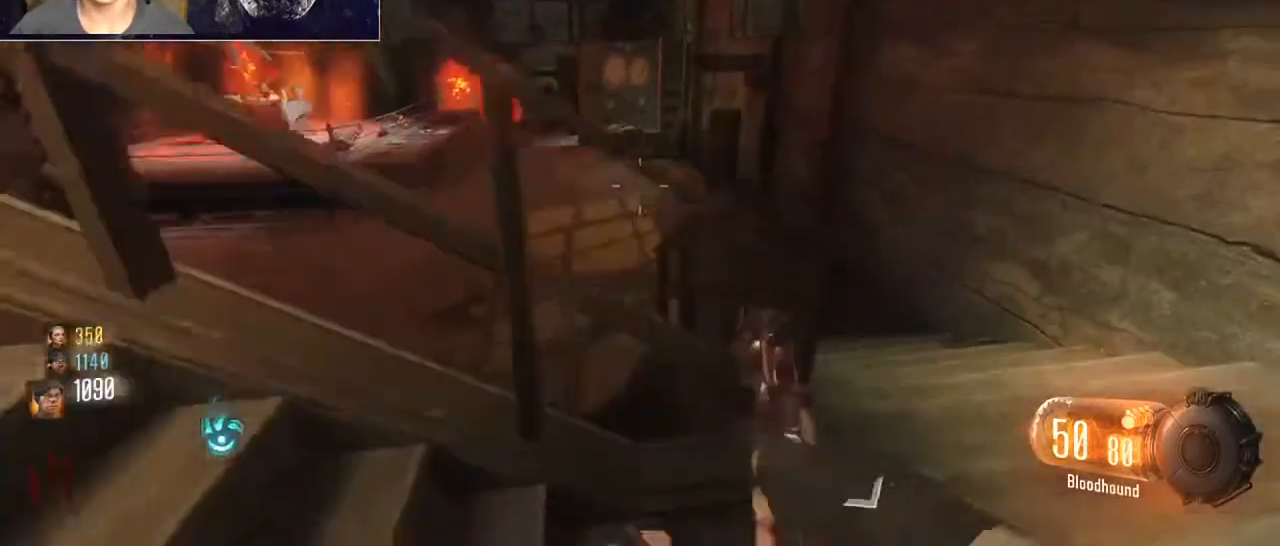
{"keys": ["d"], "mouse": [], "events": [[233, "shift", "up"], [267, "w", "up"]]}
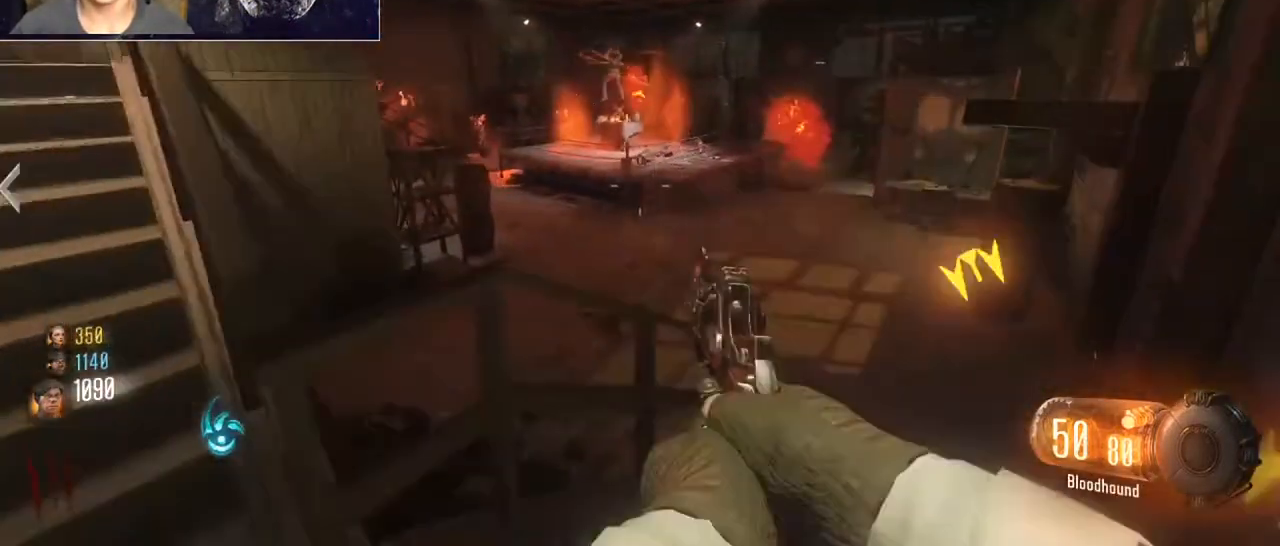
{"keys": ["d"], "mouse": [], "events": [[100, "w", "down"], [167, "shift", "down"], [433, "shift", "up"], [500, "w", "up"]]}
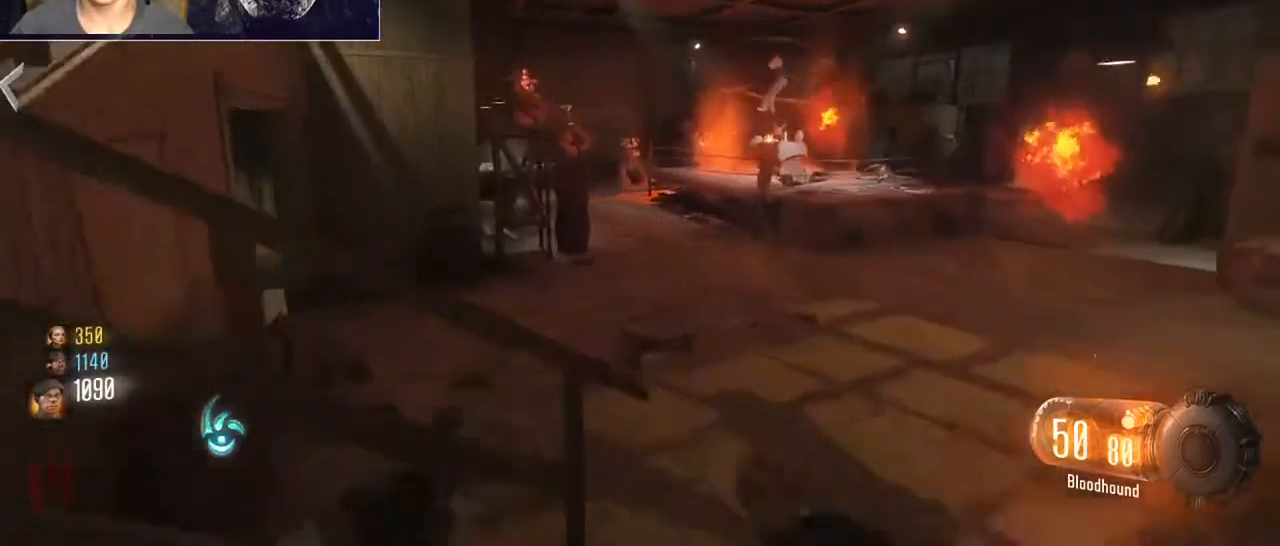
{"keys": ["w"], "mouse": ["right"], "events": [[233, "mouse_right", "down"], [267, "alt", "down"], [267, "mouse_left", "down"], [267, "w", "down"], [300, "mouse_left", "up"], [367, "alt", "up"], [400, "d", "up"], [400, "mouse_left", "down"], [500, "mouse_left", "up"]]}
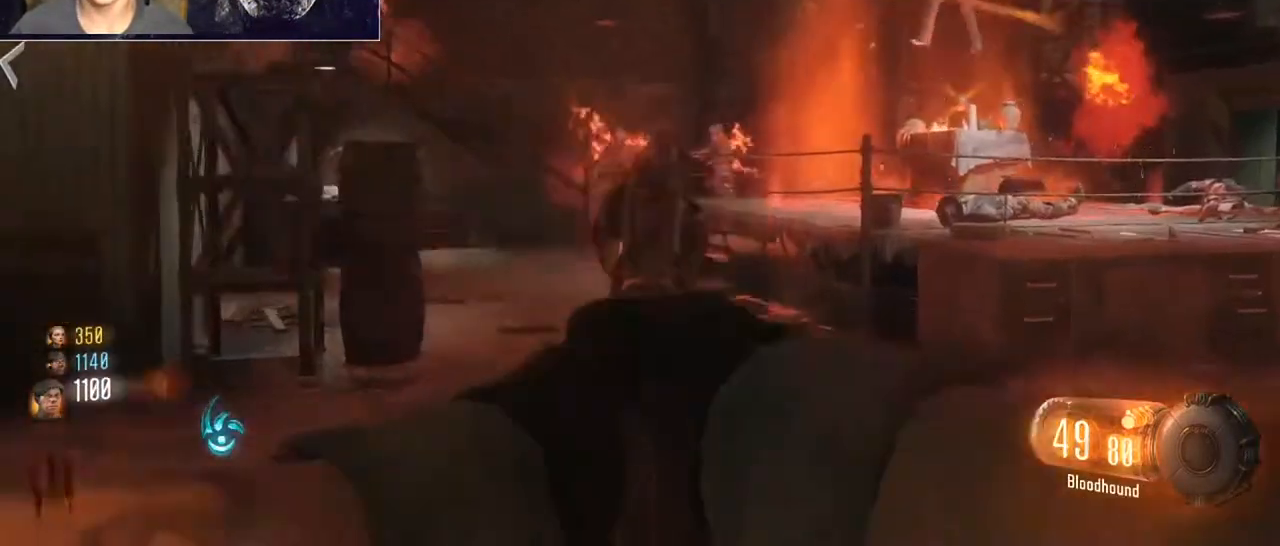
{"keys": ["w"], "mouse": ["left", "right"], "events": [[100, "mouse_left", "down"], [200, "mouse_left", "up"], [267, "mouse_left", "down"], [367, "mouse_left", "up"], [467, "mouse_left", "down"]]}
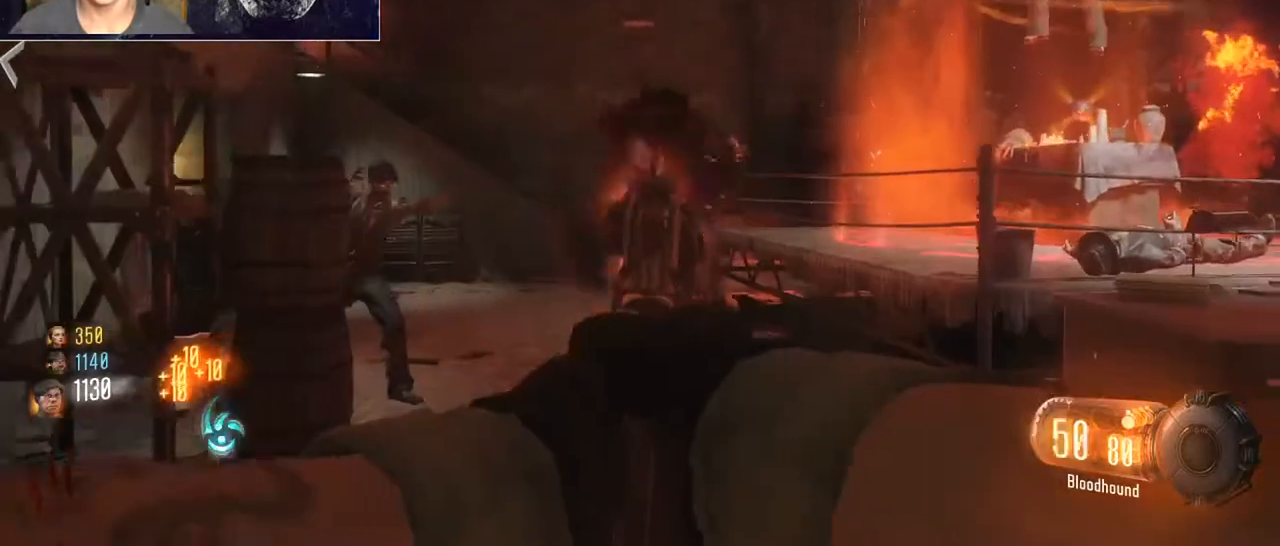
{"keys": ["w"], "mouse": ["right"], "events": [[67, "mouse_left", "up"], [167, "mouse_left", "down"], [233, "a", "down"], [233, "mouse_left", "up"], [333, "mouse_left", "down"], [400, "a", "up"], [433, "mouse_left", "up"]]}
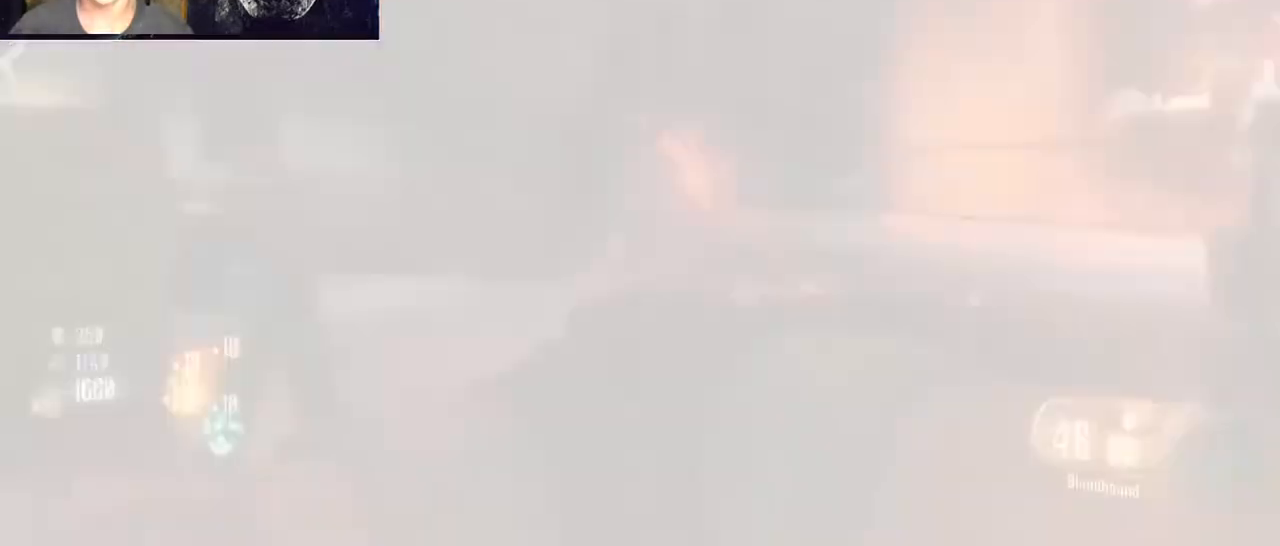
{"keys": ["d", "w"], "mouse": [], "events": [[33, "mouse_left", "down"], [67, "a", "down"], [133, "mouse_left", "up"], [167, "w", "up"], [233, "mouse_left", "down"], [233, "mouse_right", "up"], [267, "mouse_left", "up"], [367, "a", "up"], [367, "w", "down"], [400, "v", "down"], [467, "d", "down"], [500, "v", "up"]]}
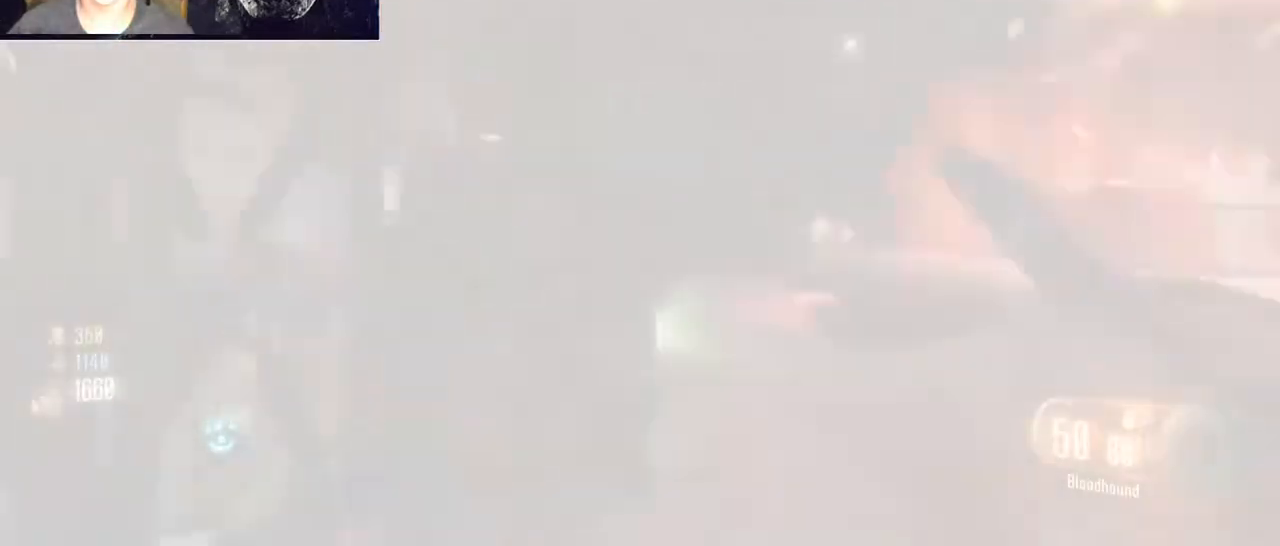
{"keys": ["d"], "mouse": [], "events": [[33, "w", "up"], [133, "v", "down"], [233, "s", "down"], [267, "v", "up"], [367, "d", "up"], [433, "d", "down"], [467, "s", "up"]]}
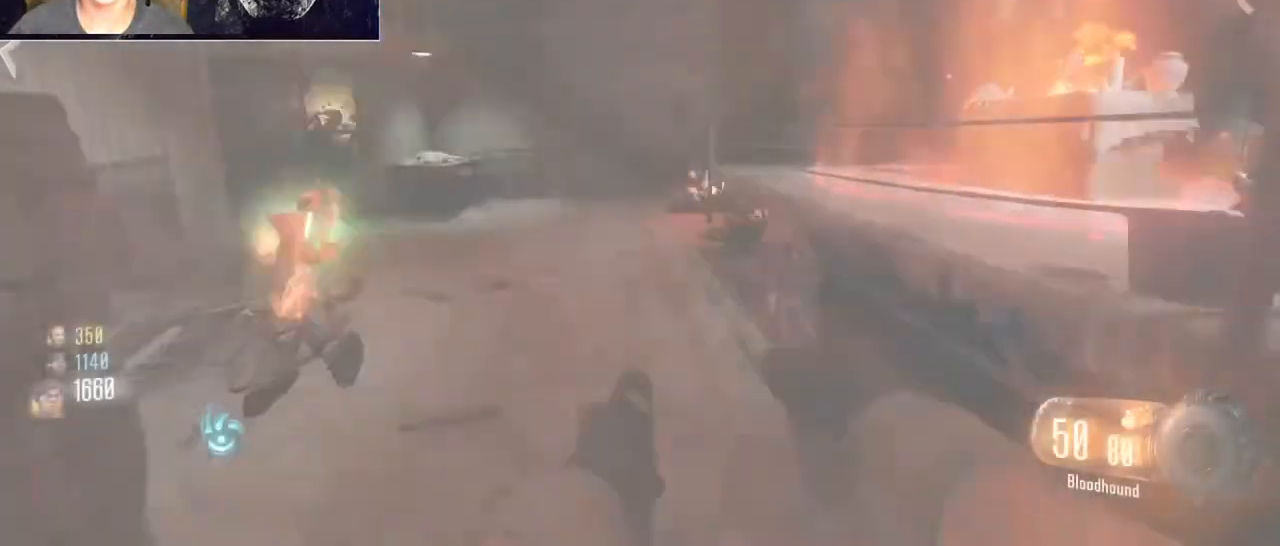
{"keys": ["a", "shift", "w"], "mouse": [], "events": [[67, "shift", "down"], [67, "w", "down"], [100, "d", "up"], [300, "a", "down"], [333, "a", "up"], [400, "a", "down"]]}
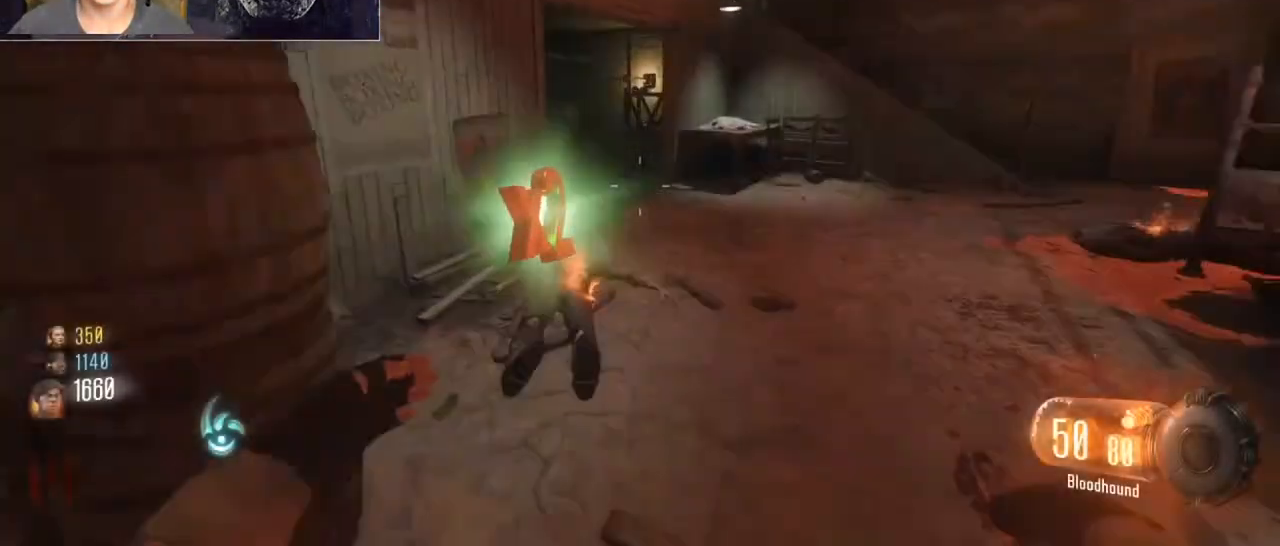
{"keys": ["d", "shift", "w"], "mouse": [], "events": [[33, "r", "down"], [67, "w", "up"], [133, "w", "down"], [167, "r", "up"], [167, "shift", "up"], [300, "a", "up"], [300, "shift", "down"], [467, "d", "down"]]}
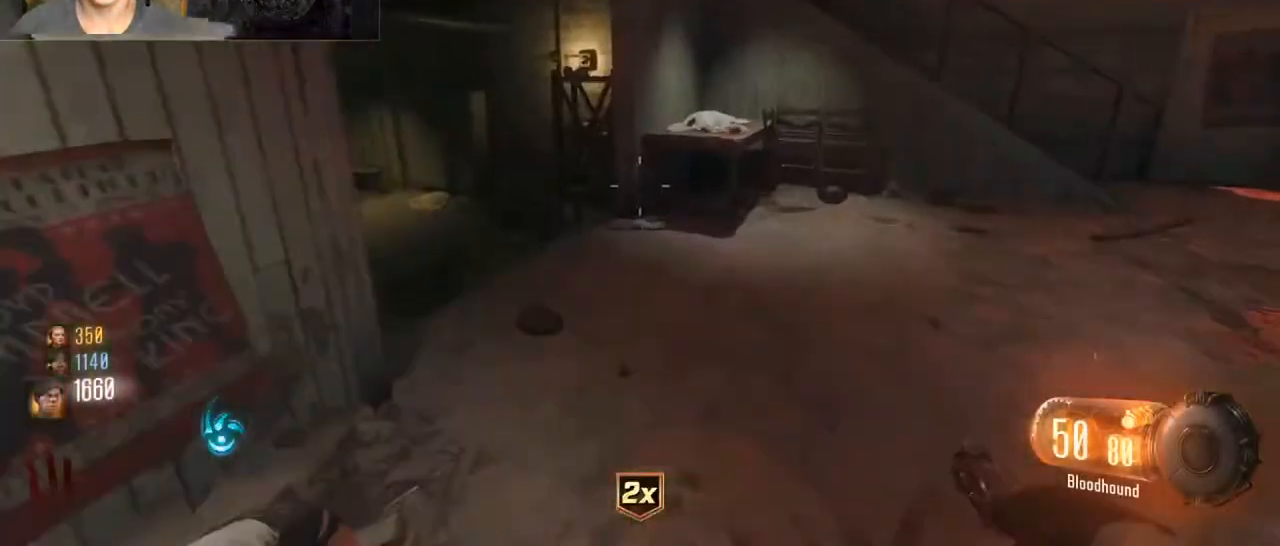
{"keys": ["d", "shift", "w"], "mouse": [], "events": [[100, "d", "up"], [267, "d", "down"]]}
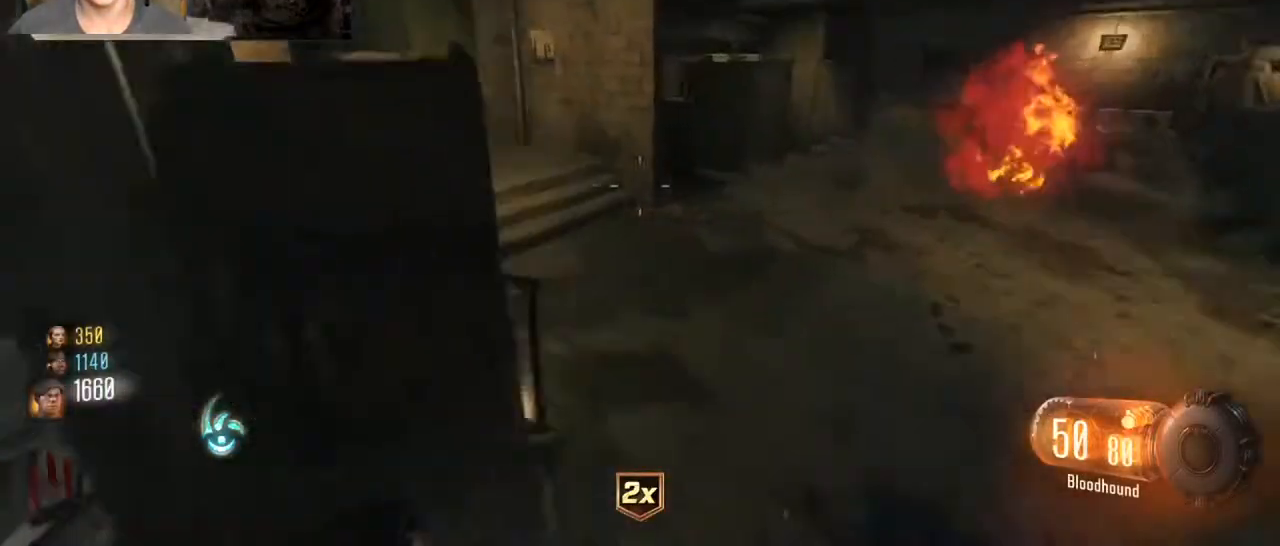
{"keys": ["d", "shift", "w"], "mouse": [], "events": [[200, "d", "up"], [400, "d", "down"]]}
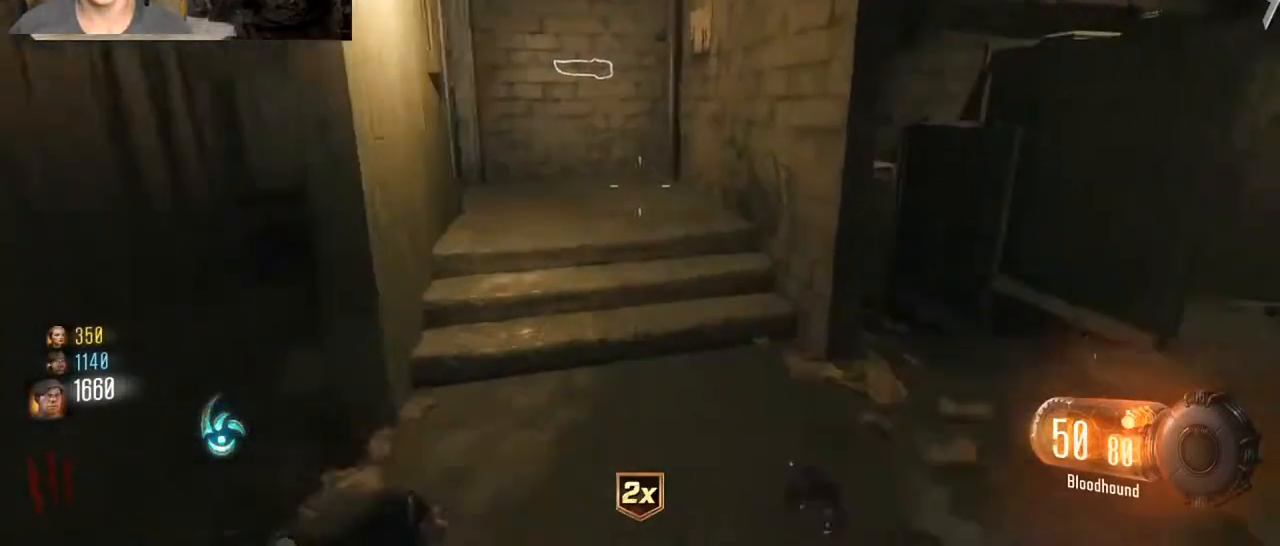
{"keys": ["d", "shift", "w"], "mouse": [], "events": [[67, "d", "up"], [267, "d", "down"], [267, "shift", "up"], [500, "shift", "down"]]}
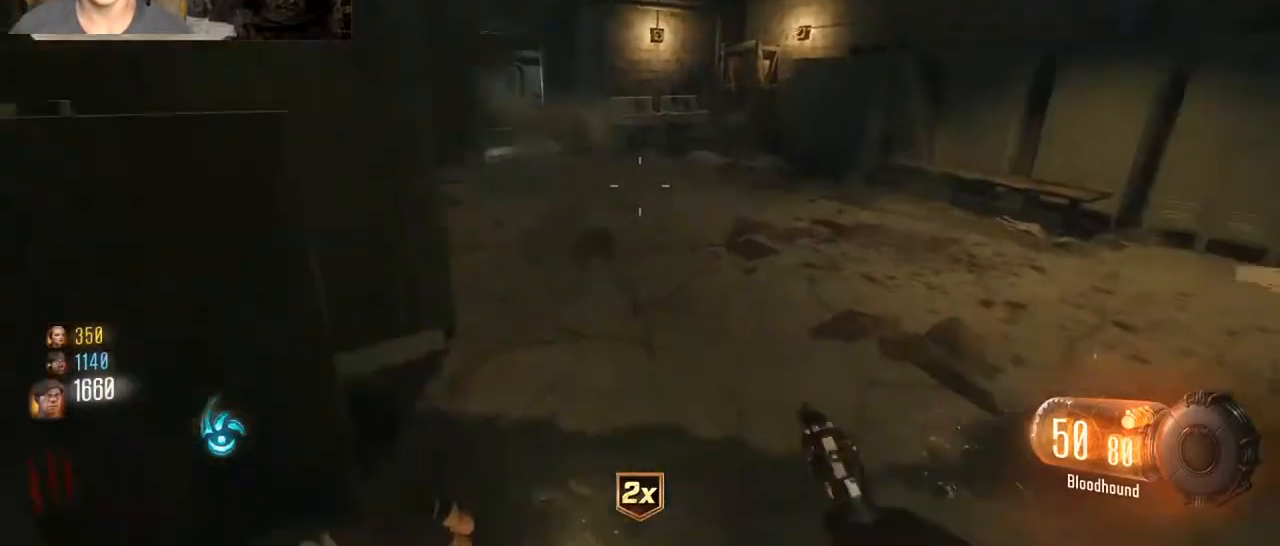
{"keys": ["a", "shift", "w"], "mouse": [], "events": [[200, "d", "up"], [333, "a", "down"]]}
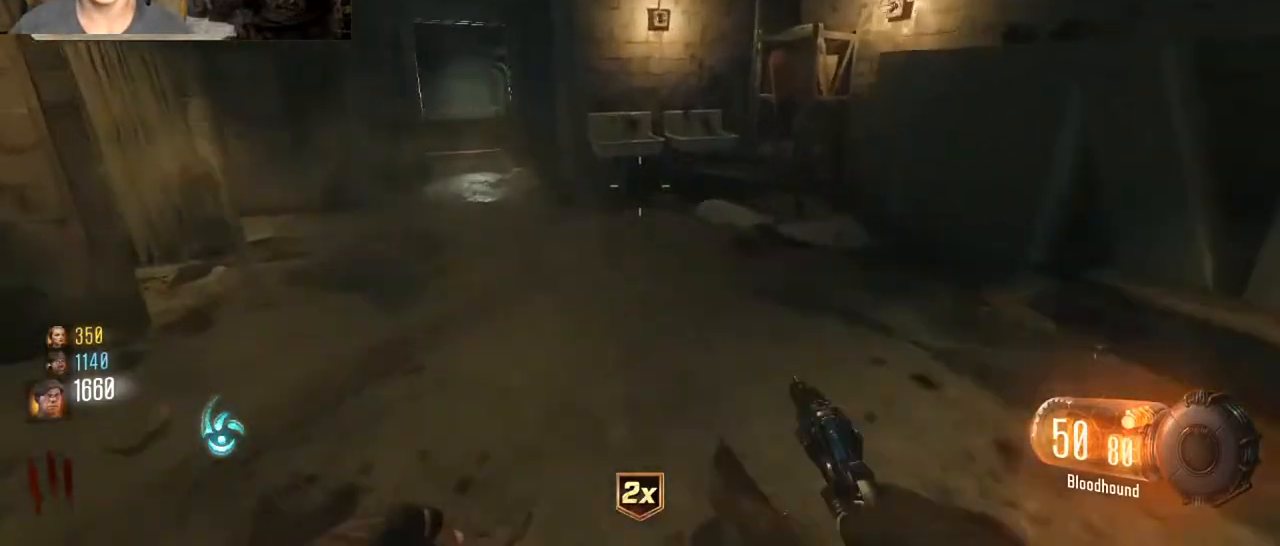
{"keys": ["a", "shift", "w"], "mouse": [], "events": [[333, "w", "up"], [467, "w", "down"]]}
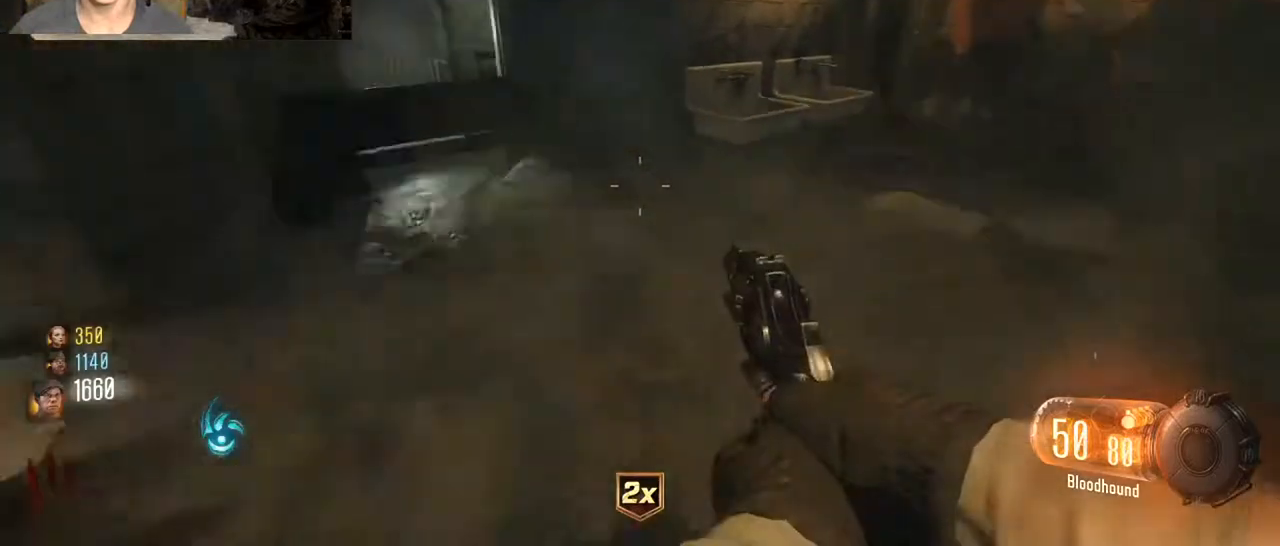
{"keys": [], "mouse": [], "events": [[133, "a", "up"], [233, "d", "down"], [233, "shift", "up"], [267, "w", "up"], [400, "d", "up"]]}
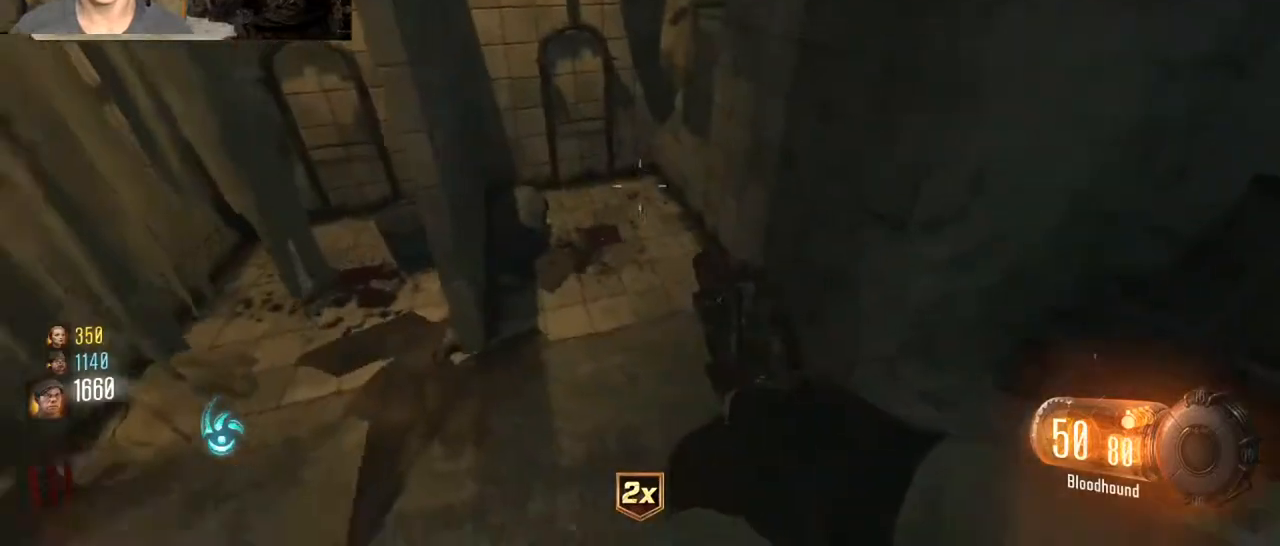
{"keys": ["a", "shift", "w"], "mouse": [], "events": [[33, "d", "down"], [267, "d", "up"], [267, "w", "down"], [333, "a", "down"], [500, "shift", "down"]]}
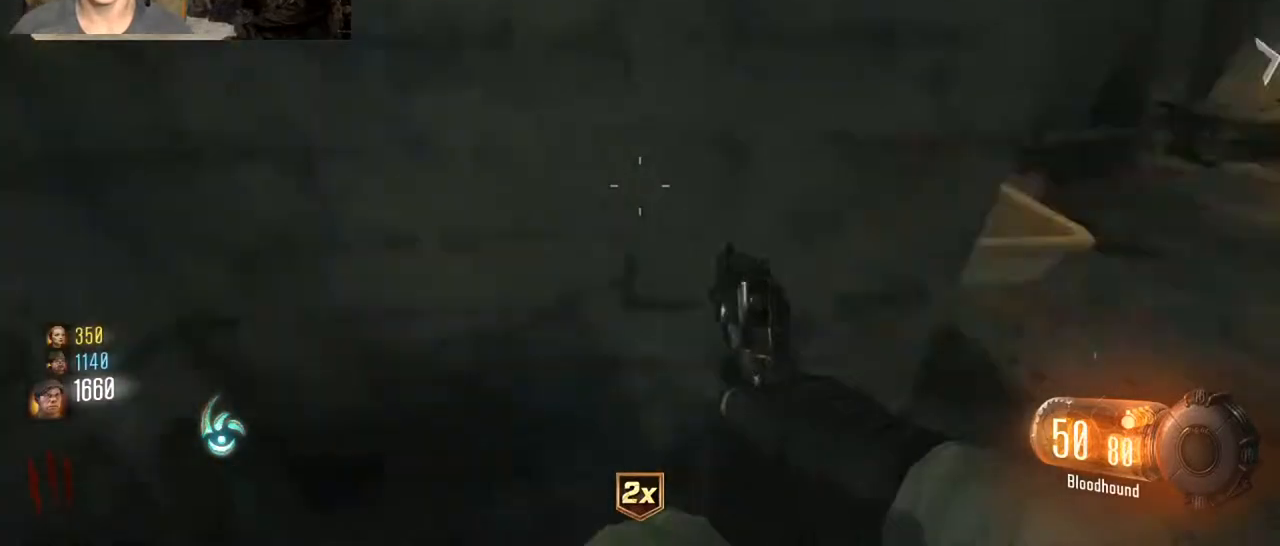
{"keys": ["shift", "w"], "mouse": [], "events": [[167, "a", "up"], [200, "d", "down"], [433, "d", "up"]]}
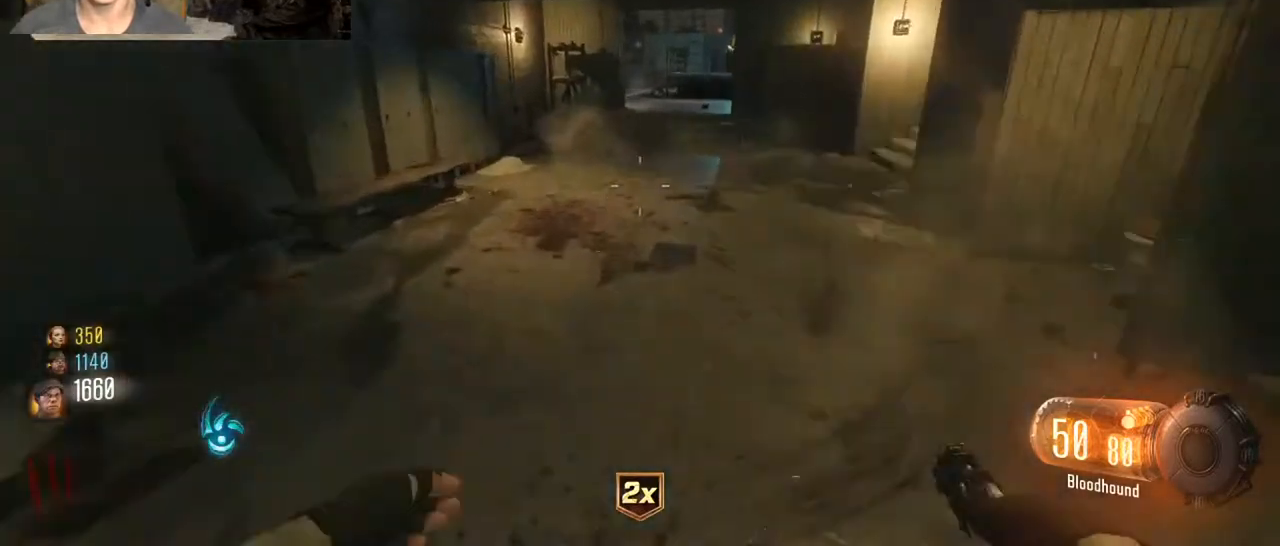
{"keys": ["shift", "w"], "mouse": [], "events": [[33, "a", "down"], [133, "a", "up"], [133, "d", "down"], [133, "shift", "up"], [133, "w", "up"], [300, "shift", "down"], [300, "w", "down"], [400, "d", "up"]]}
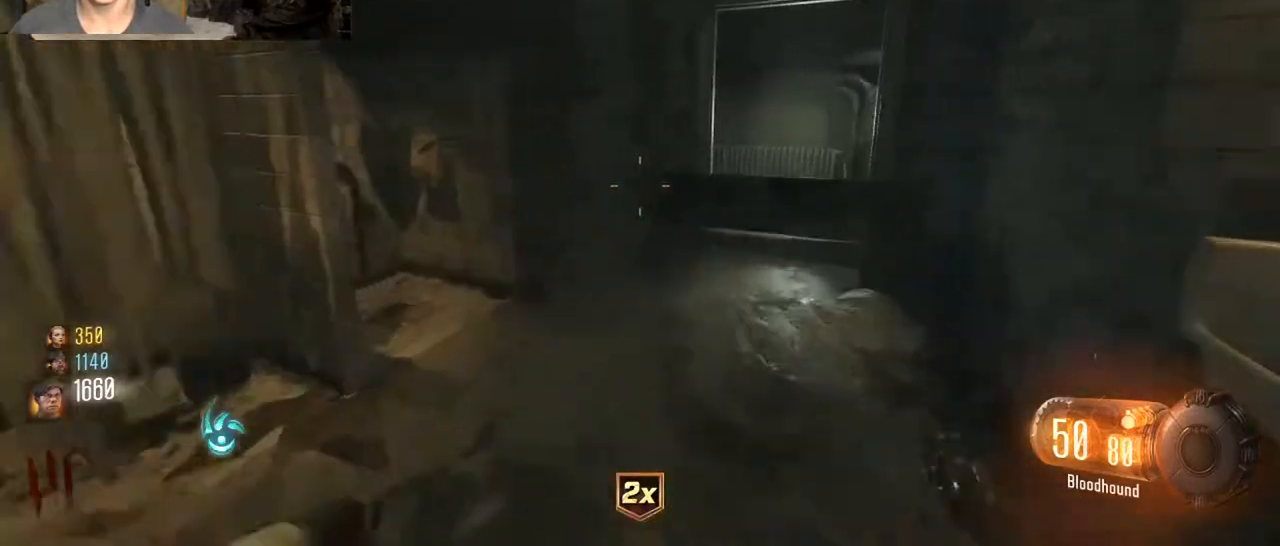
{"keys": ["f"], "mouse": [], "events": [[33, "d", "down"], [267, "d", "up"], [467, "f", "down"], [467, "shift", "up"], [467, "w", "up"]]}
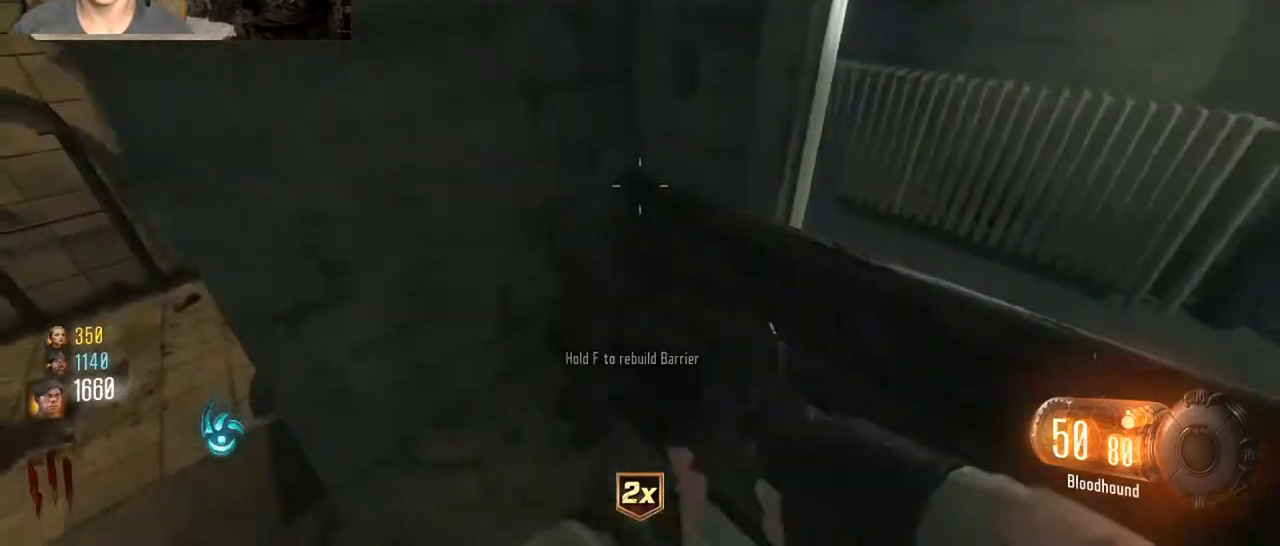
{"keys": ["shift", "w"], "mouse": [], "events": [[300, "f", "up"], [333, "a", "down"], [333, "shift", "down"], [400, "w", "down"], [433, "a", "up"]]}
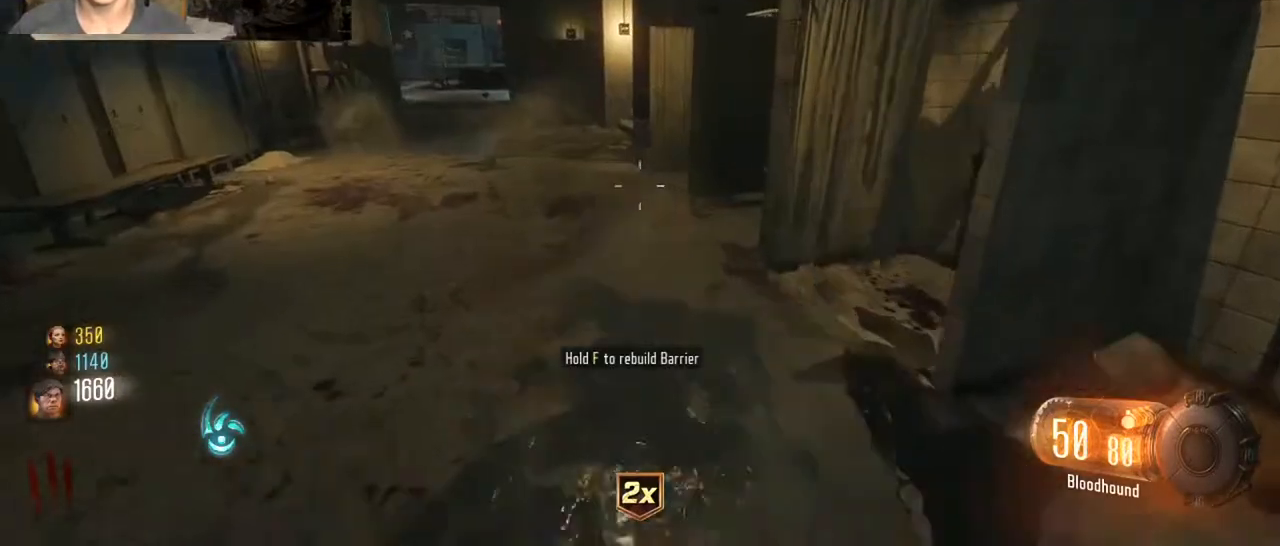
{"keys": ["shift", "w"], "mouse": [], "events": [[167, "a", "down"], [267, "a", "up"]]}
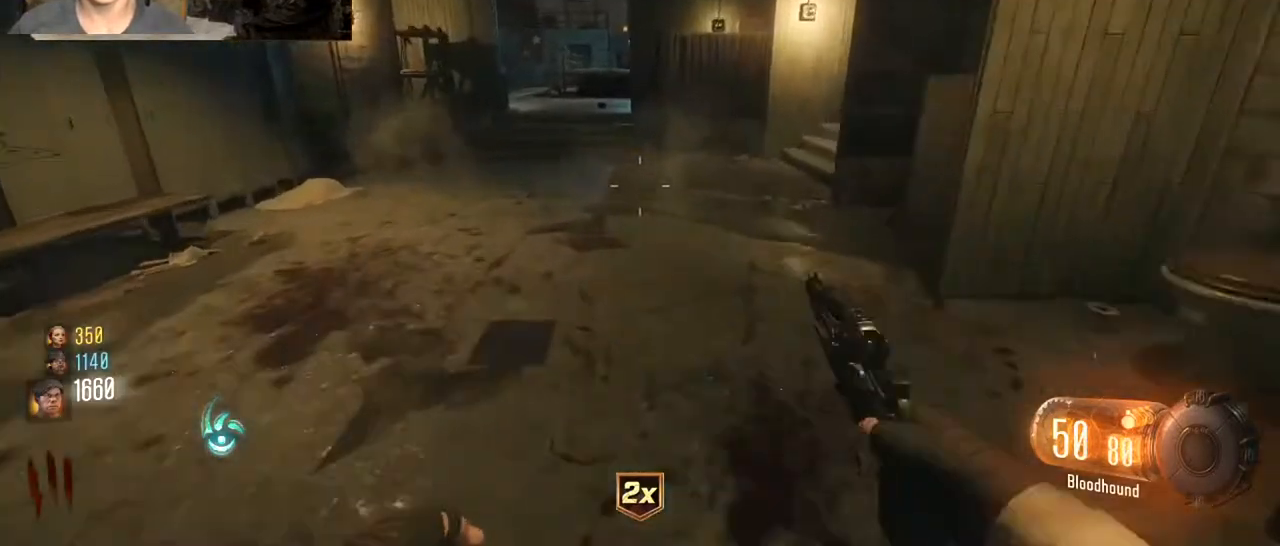
{"keys": ["a", "shift", "w"], "mouse": [], "events": [[100, "ctrl", "down"], [233, "space", "down"], [267, "ctrl", "up"], [367, "a", "down"], [467, "space", "up"]]}